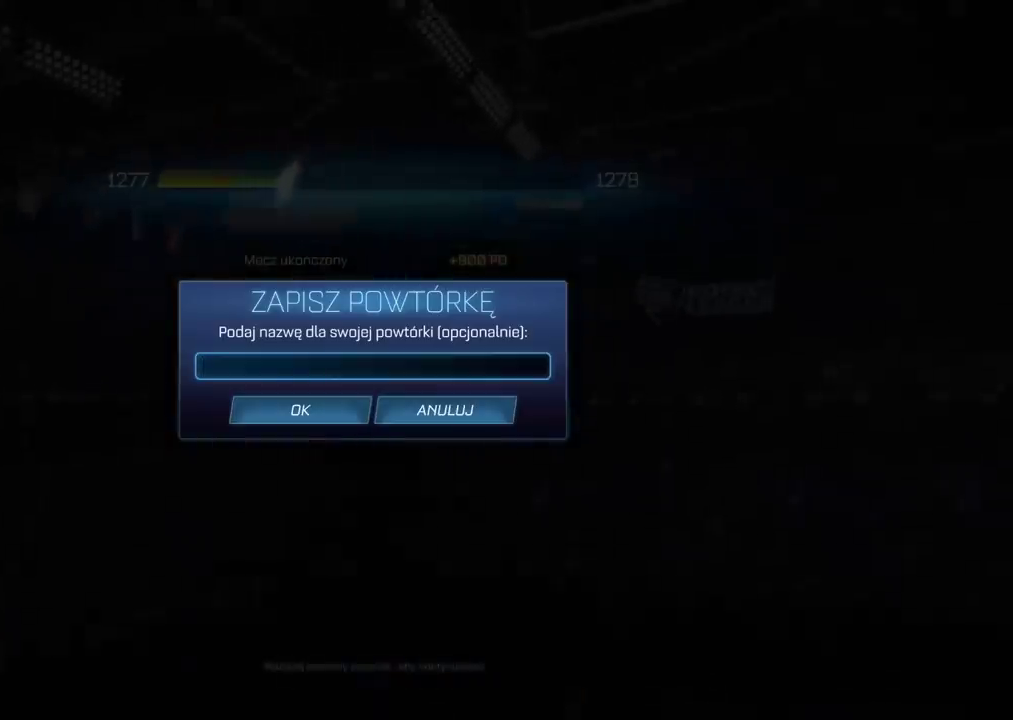
Gameplay with a controller (PlayStation layout); each line is a JSON object with the inputs held at the frame after it. "events" lists button and stick changes between this image and that frame as [ms after this image, input, new state], when the widget could be followed in between. Not read: L1.
{"buttons": [], "left_stick": "center", "right_stick": "center", "events": []}
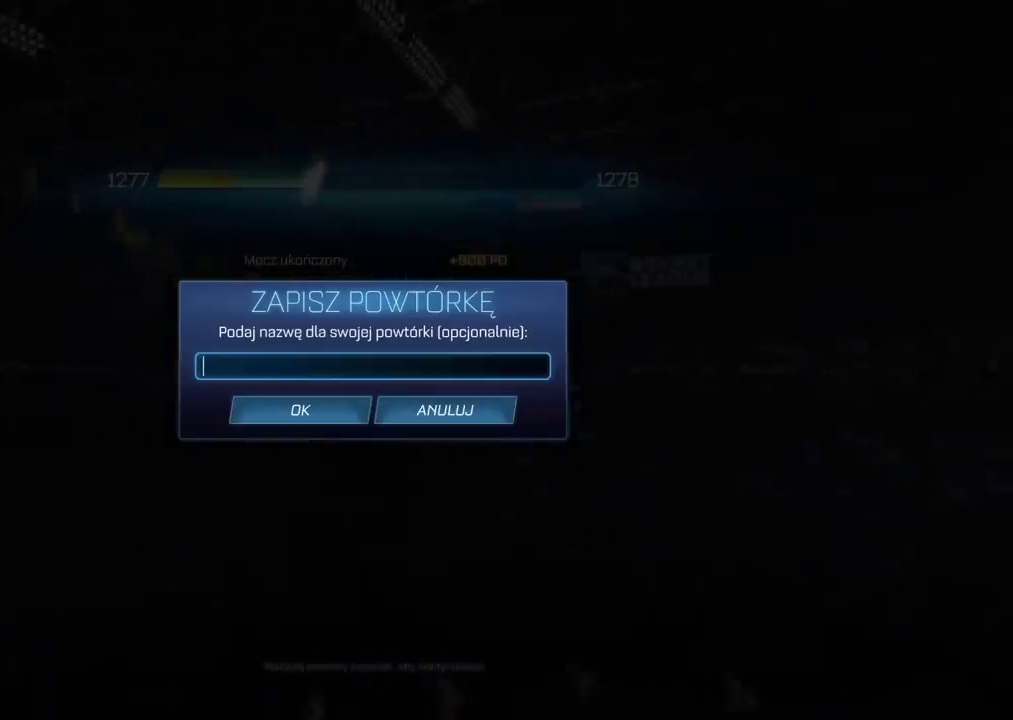
{"buttons": [], "left_stick": "center", "right_stick": "center", "events": []}
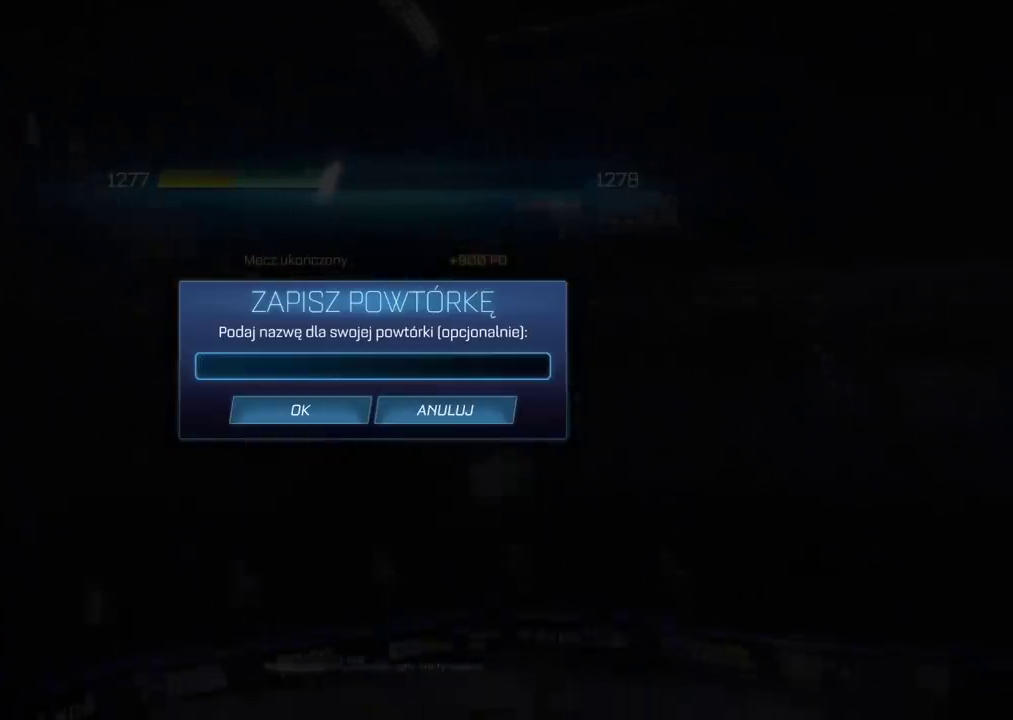
{"buttons": [], "left_stick": "center", "right_stick": "center", "events": []}
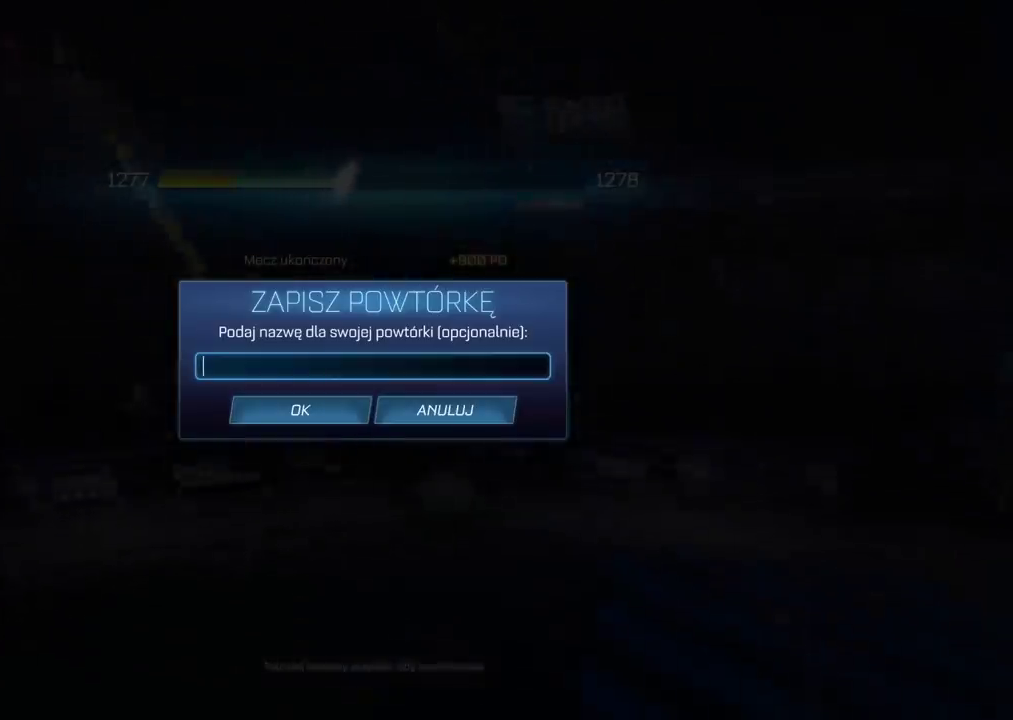
{"buttons": [], "left_stick": "center", "right_stick": "right", "events": [[117, "right_stick", "right"]]}
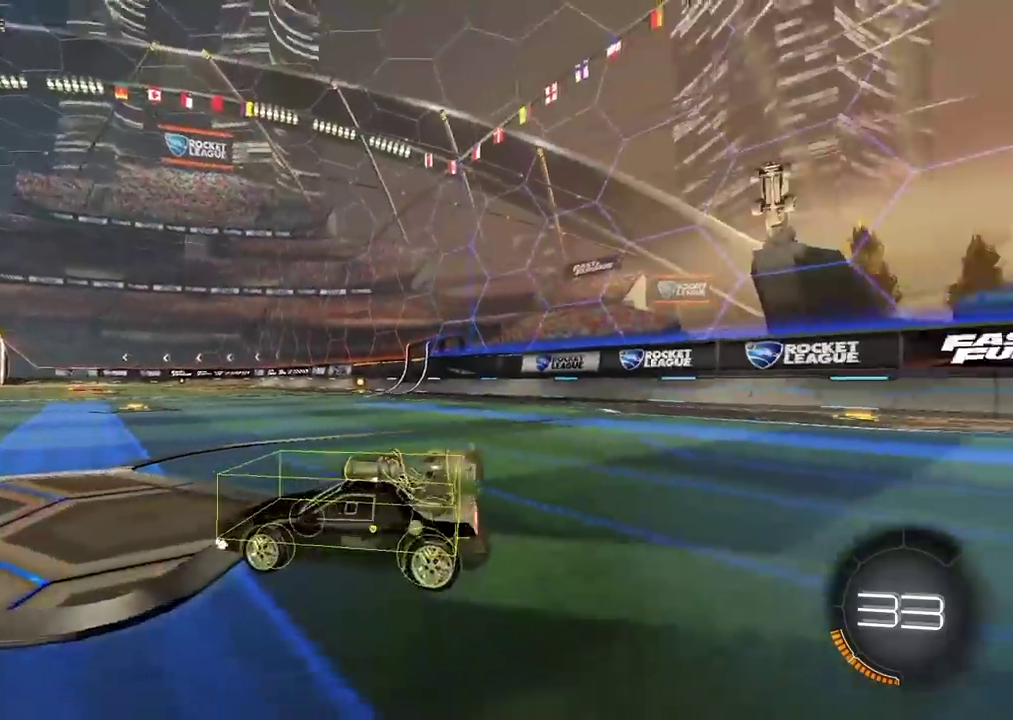
{"buttons": [], "left_stick": "center", "right_stick": "up-right", "events": [[133, "right_stick", "center"], [367, "right_stick", "up-right"]]}
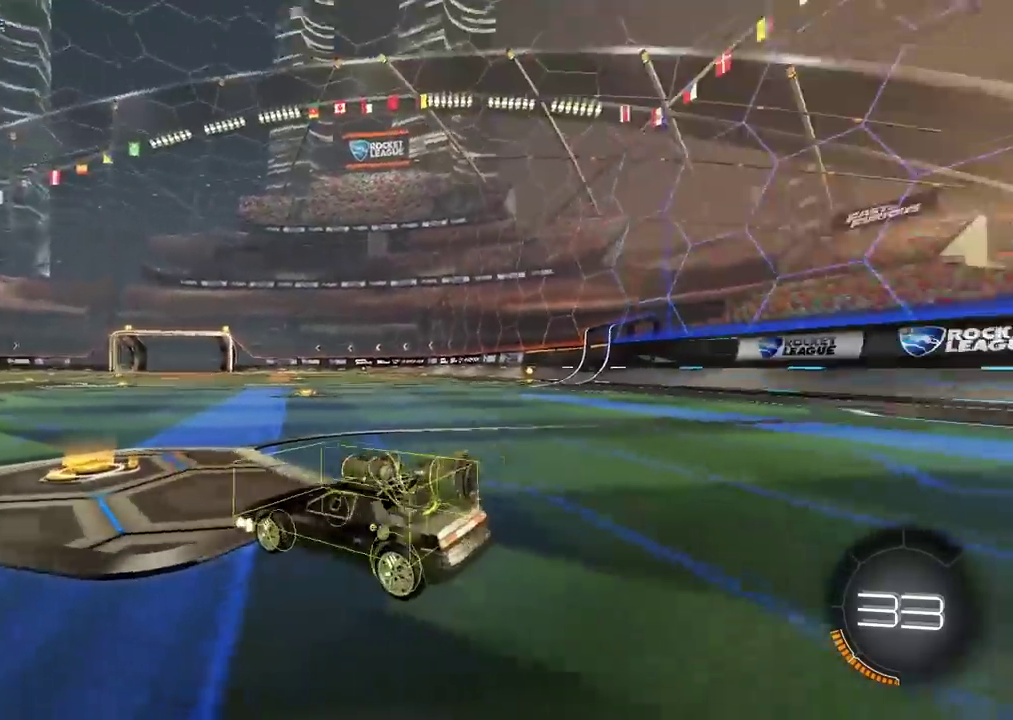
{"buttons": [], "left_stick": "center", "right_stick": "up-right", "events": []}
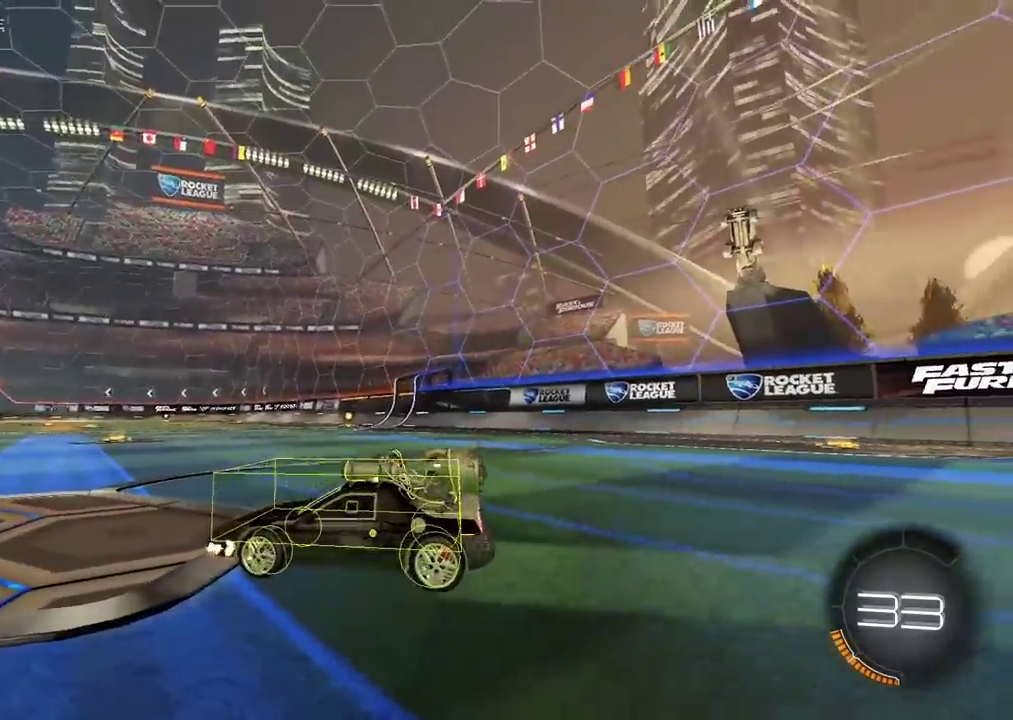
{"buttons": [], "left_stick": "center", "right_stick": "up-right", "events": [[167, "R1", "down"], [283, "R1", "up"]]}
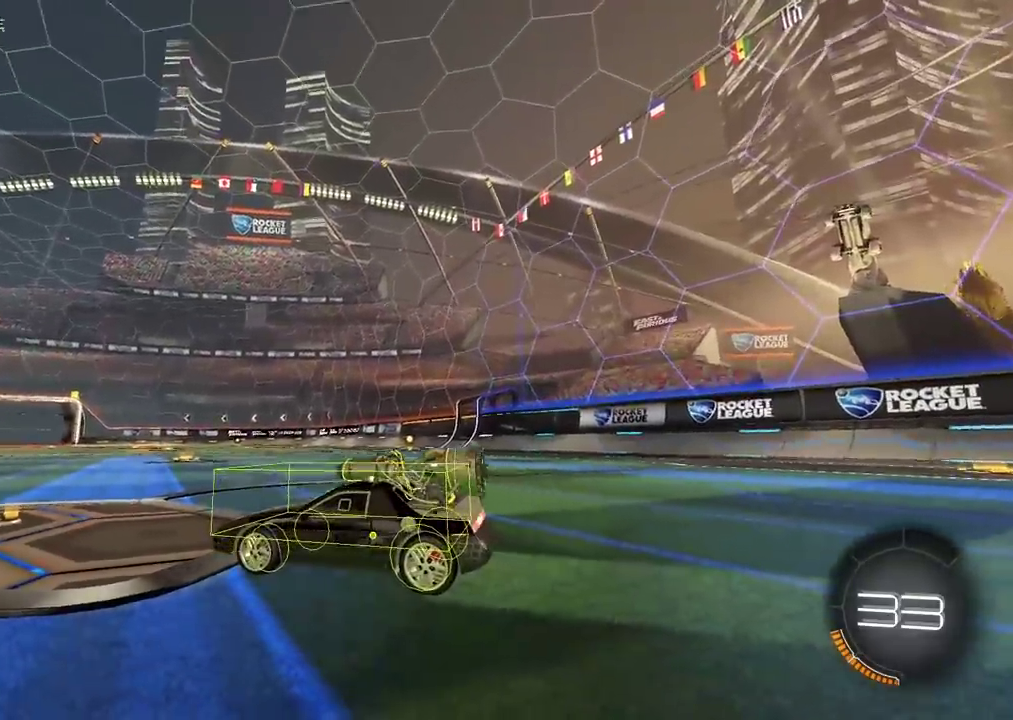
{"buttons": [], "left_stick": "center", "right_stick": "up-right", "events": []}
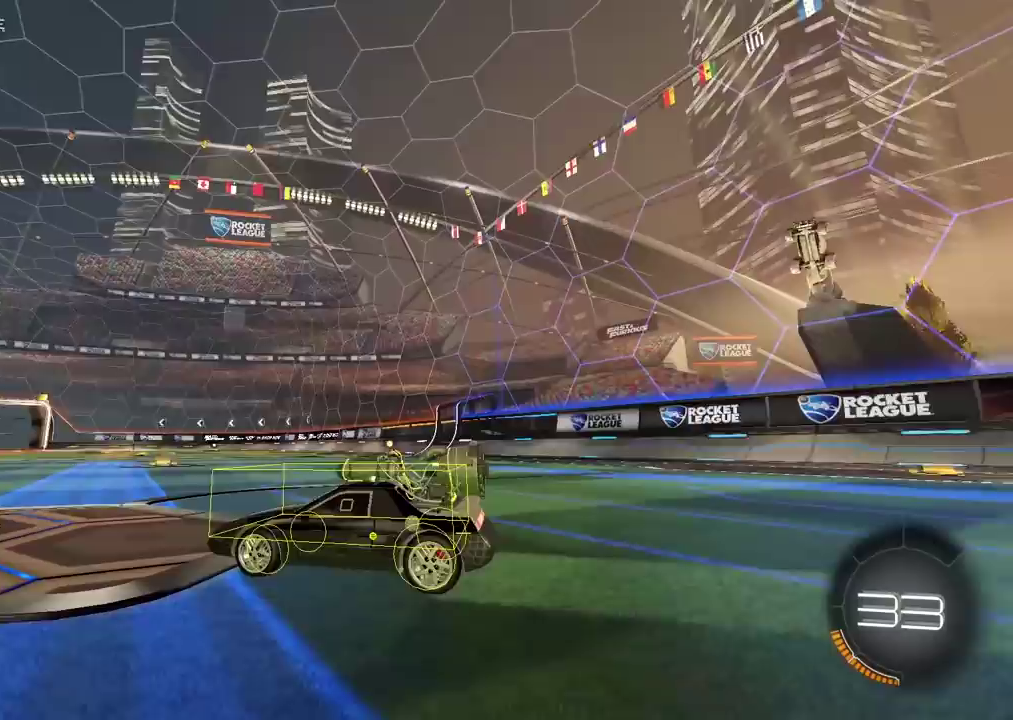
{"buttons": [], "left_stick": "center", "right_stick": "up-right", "events": []}
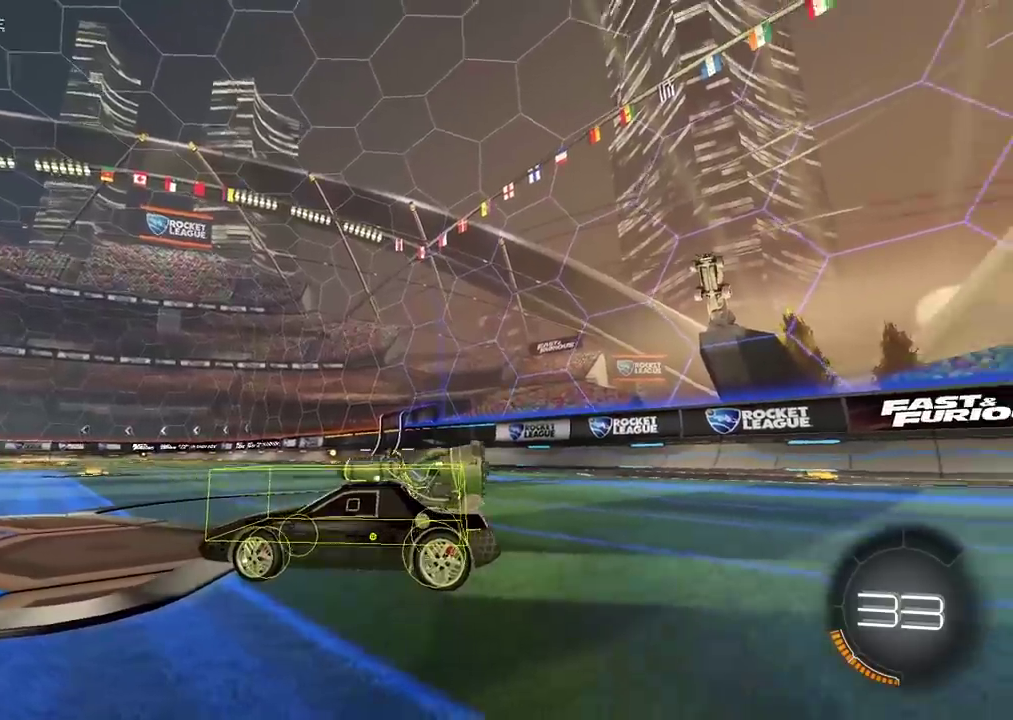
{"buttons": [], "left_stick": "center", "right_stick": "up-right", "events": []}
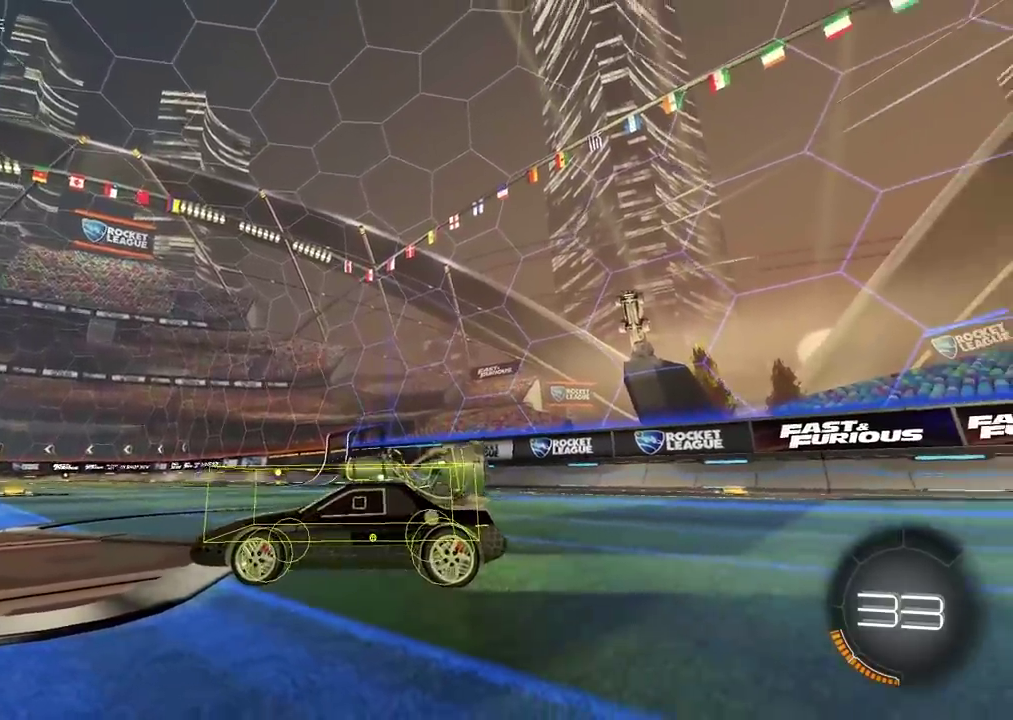
{"buttons": [], "left_stick": "center", "right_stick": "up-right", "events": []}
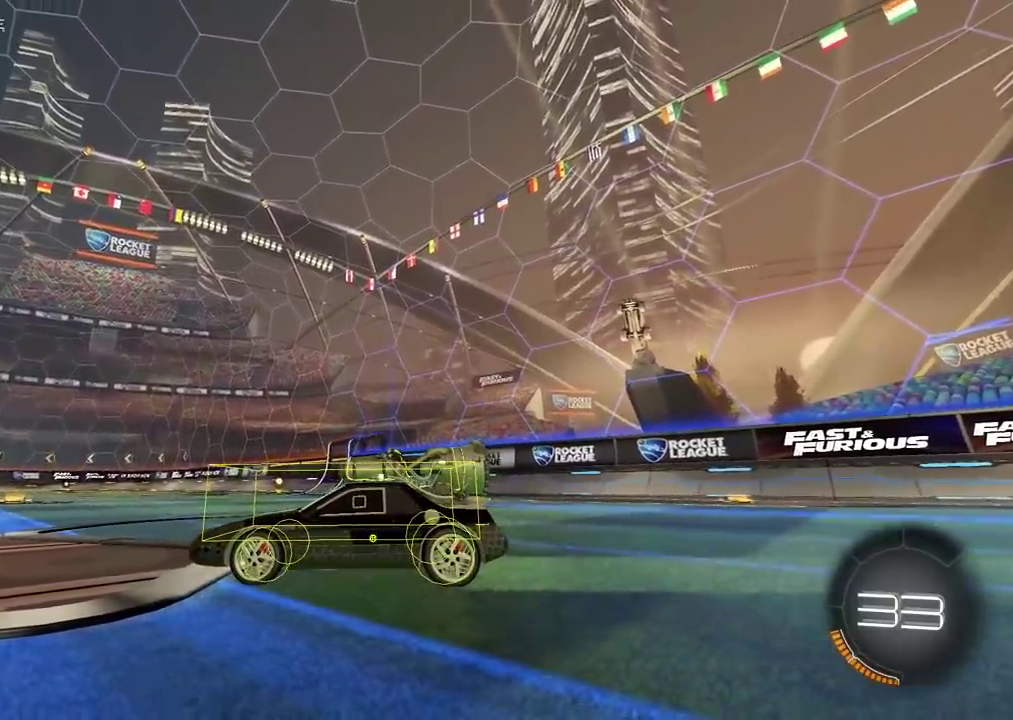
{"buttons": [], "left_stick": "center", "right_stick": "up-right", "events": []}
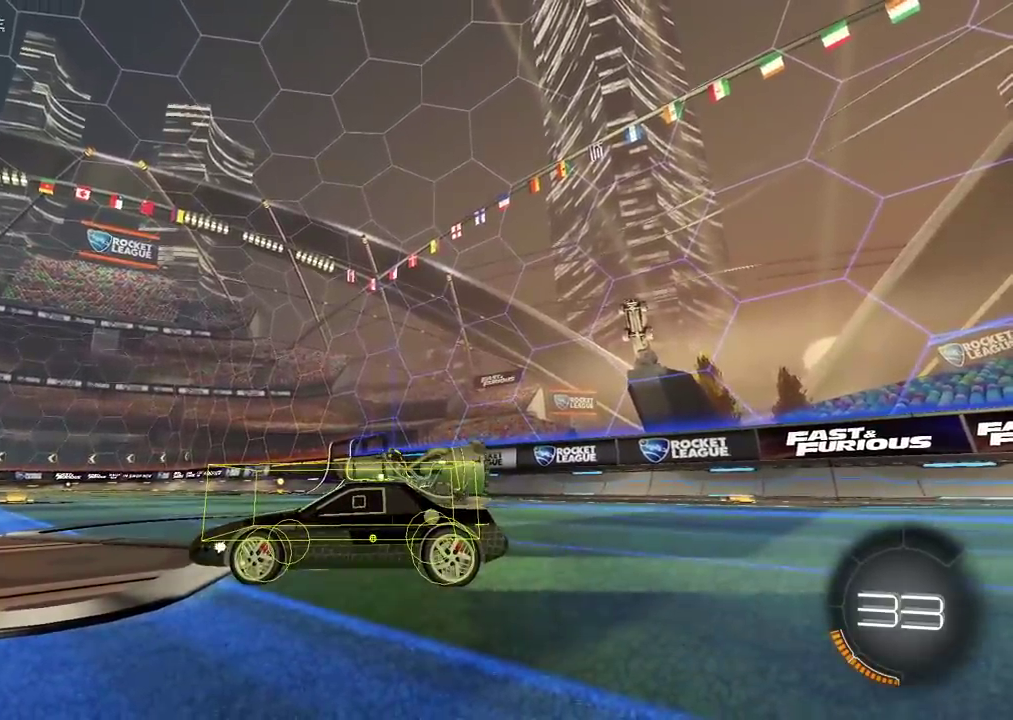
{"buttons": [], "left_stick": "center", "right_stick": "up-right", "events": []}
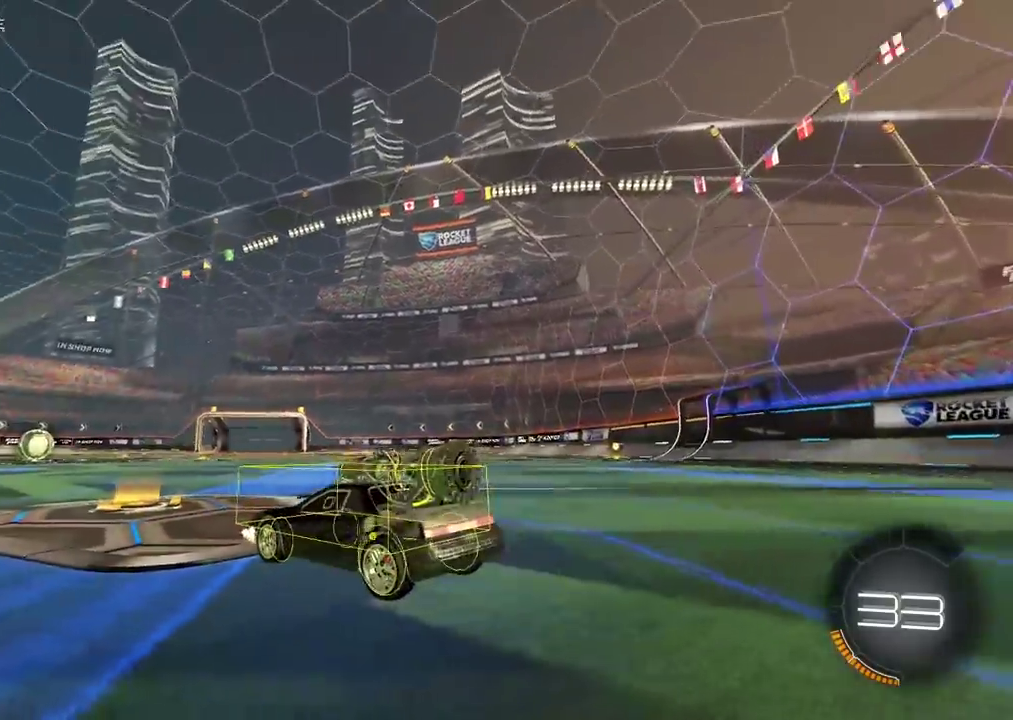
{"buttons": [], "left_stick": "center", "right_stick": "left", "events": [[217, "right_stick", "center"], [500, "right_stick", "left"]]}
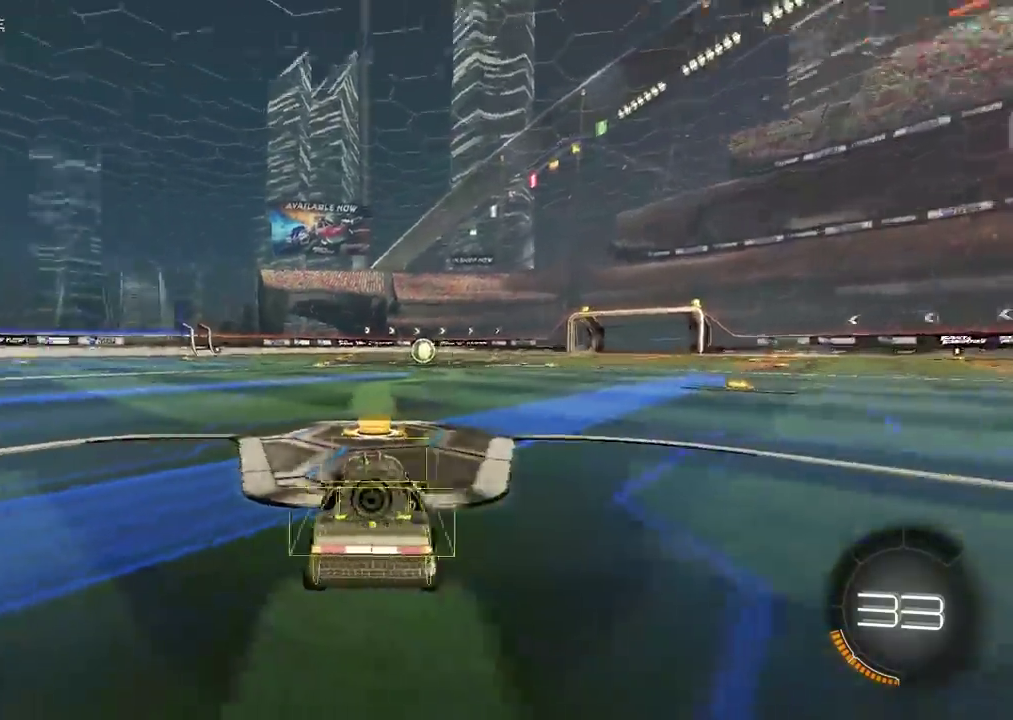
{"buttons": [], "left_stick": "center", "right_stick": "left", "events": []}
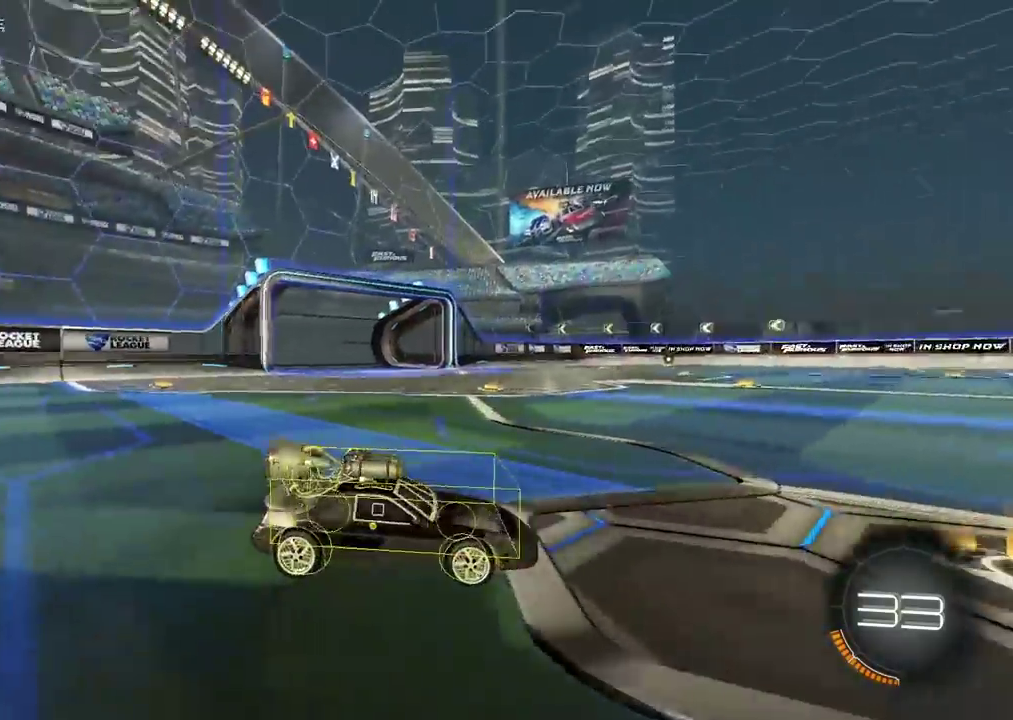
{"buttons": [], "left_stick": "center", "right_stick": "left", "events": []}
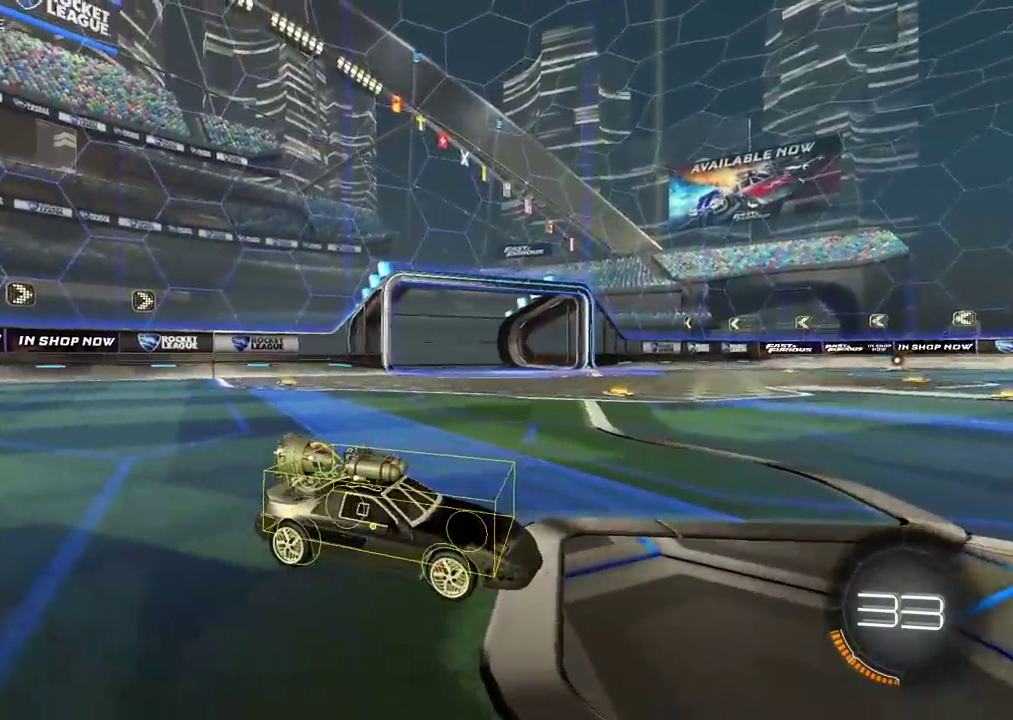
{"buttons": [], "left_stick": "center", "right_stick": "left", "events": []}
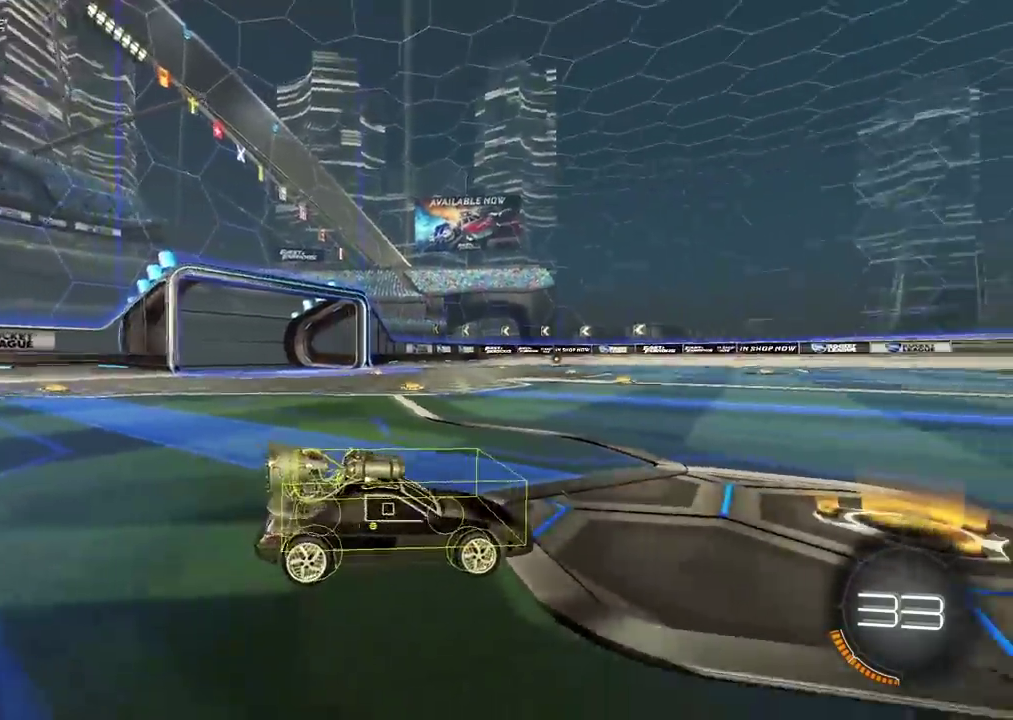
{"buttons": [], "left_stick": "center", "right_stick": "left", "events": []}
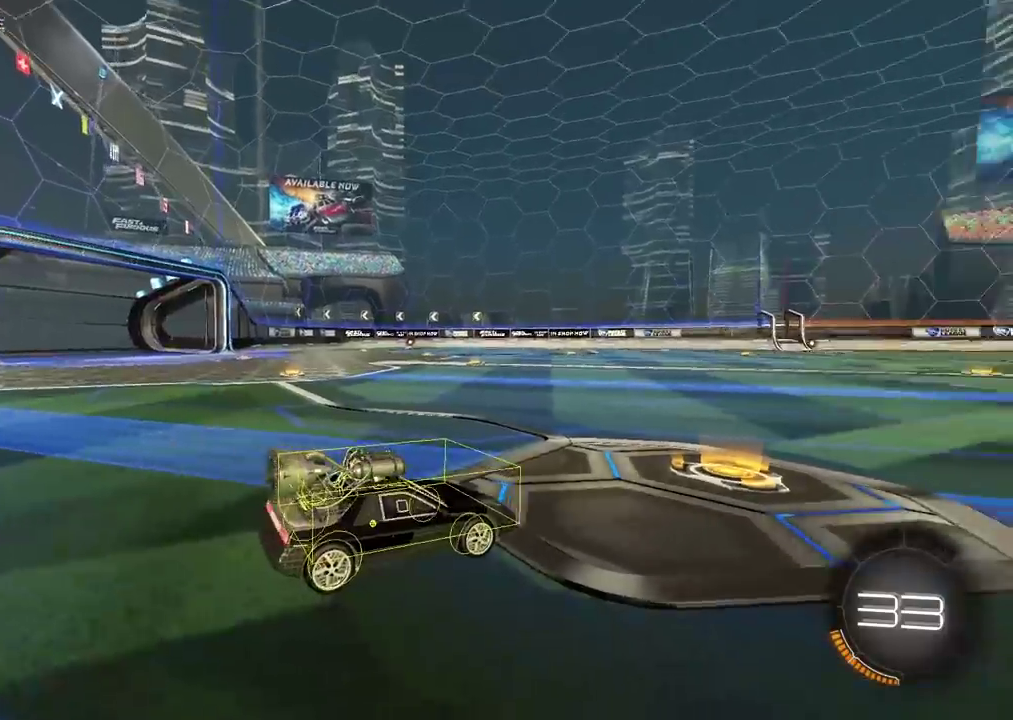
{"buttons": [], "left_stick": "center", "right_stick": "left", "events": []}
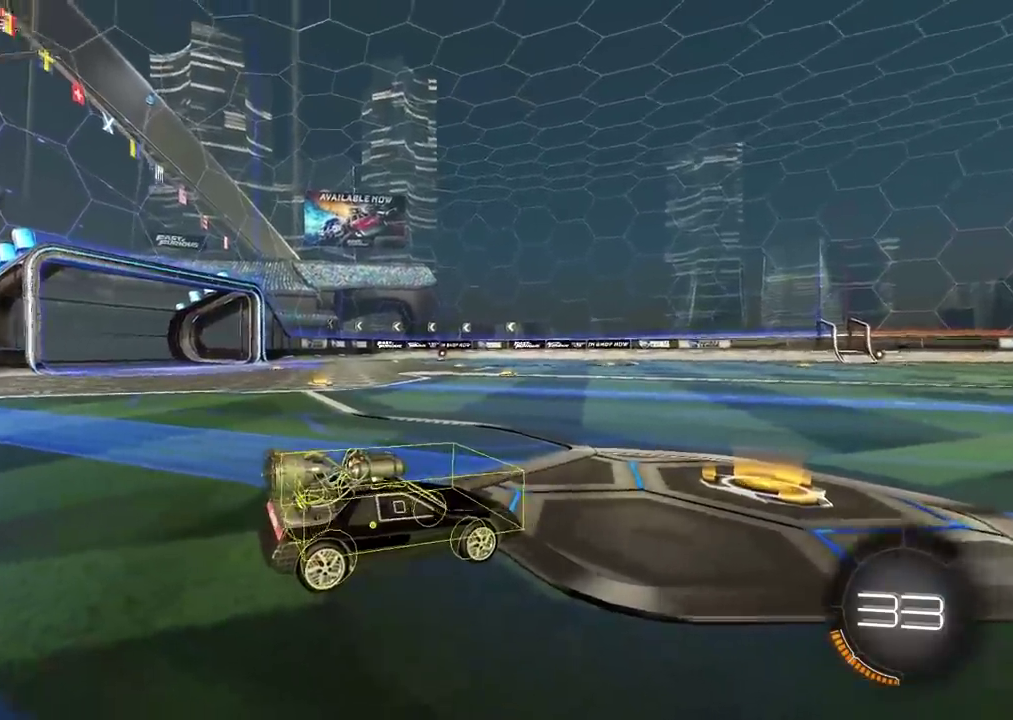
{"buttons": [], "left_stick": "center", "right_stick": "left", "events": []}
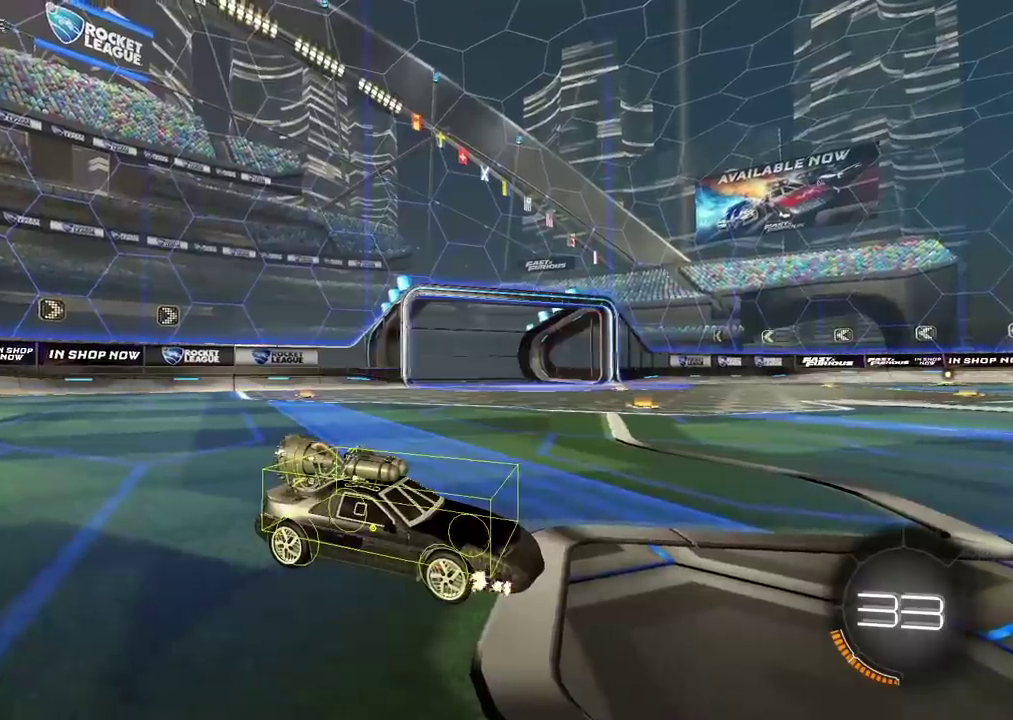
{"buttons": [], "left_stick": "center", "right_stick": "left", "events": []}
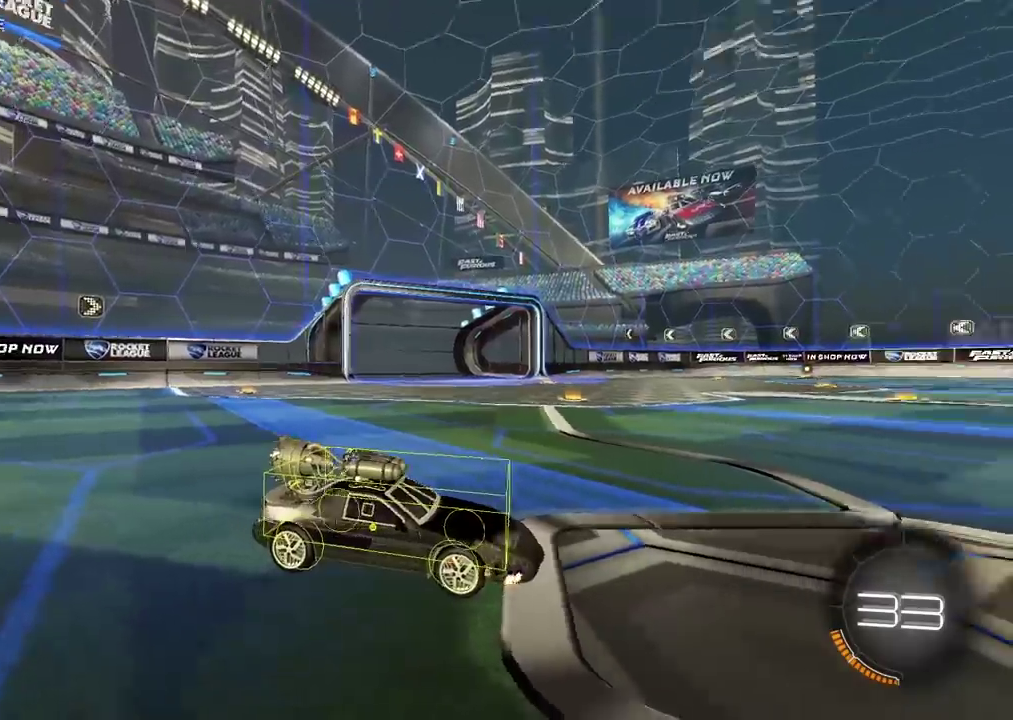
{"buttons": [], "left_stick": "center", "right_stick": "left", "events": []}
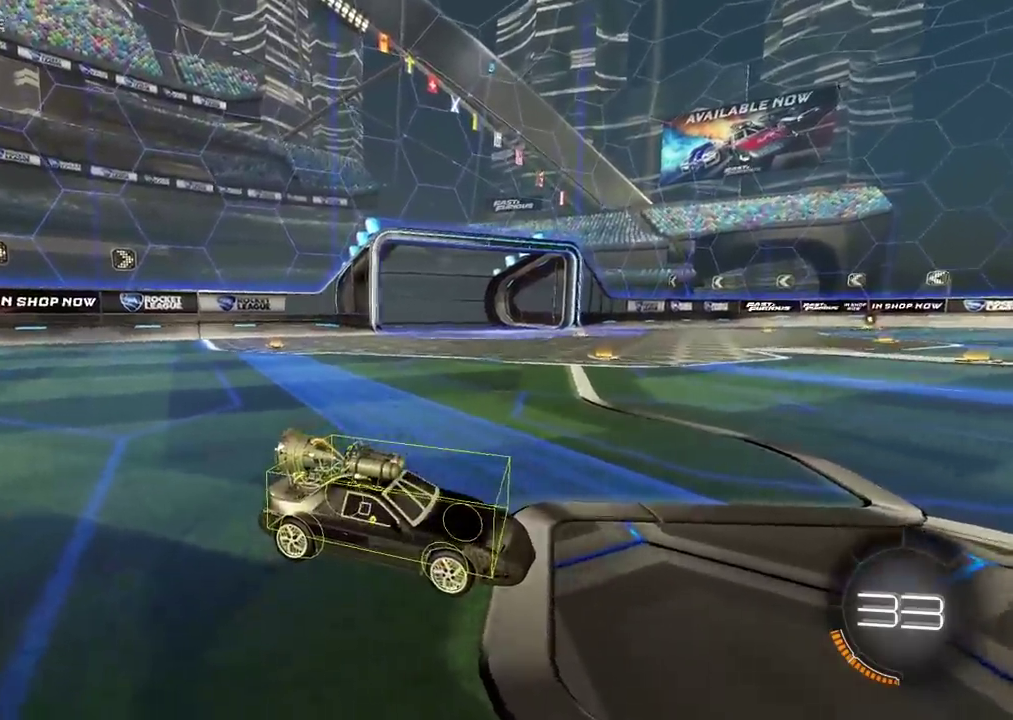
{"buttons": [], "left_stick": "center", "right_stick": "left", "events": []}
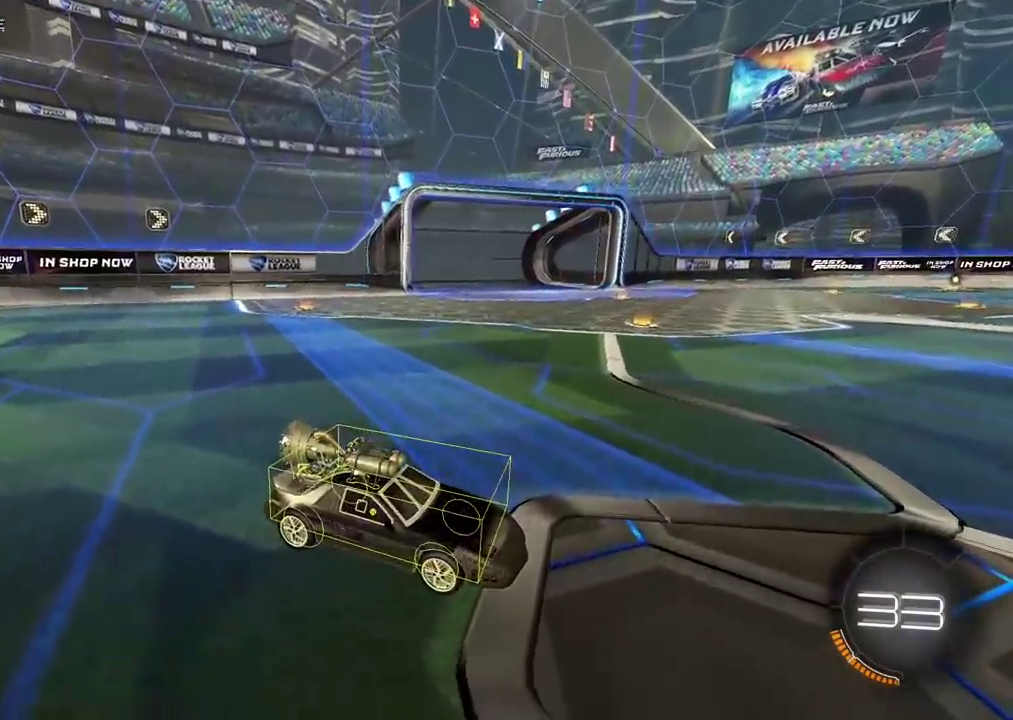
{"buttons": [], "left_stick": "center", "right_stick": "left", "events": []}
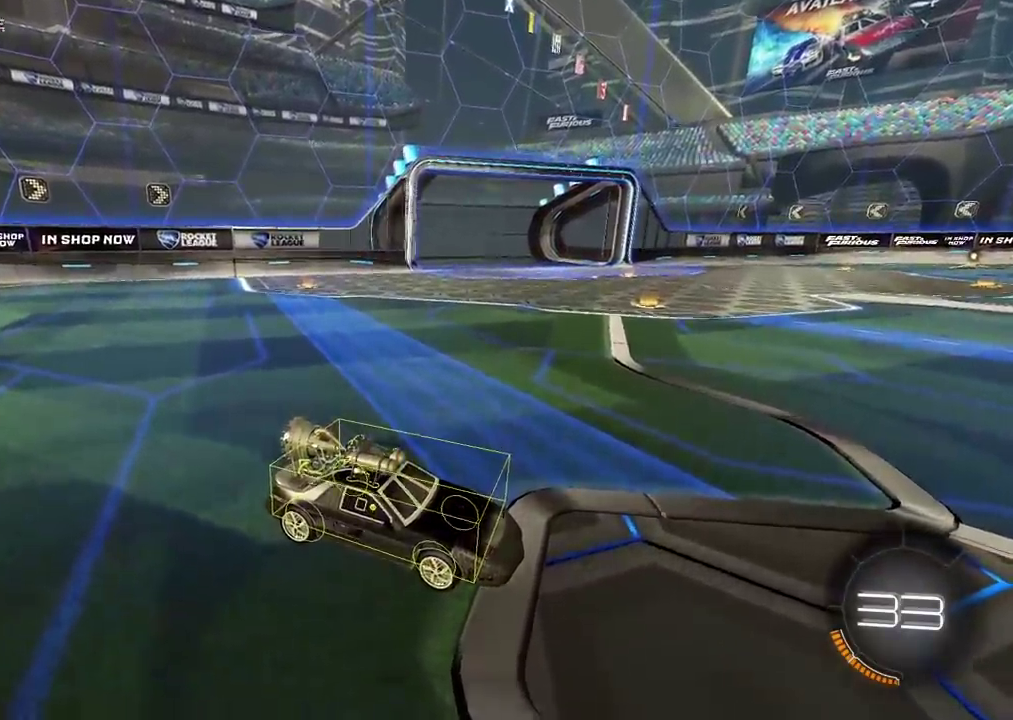
{"buttons": [], "left_stick": "center", "right_stick": "up", "events": [[83, "right_stick", "down-left"], [317, "right_stick", "up-left"], [367, "right_stick", "up"]]}
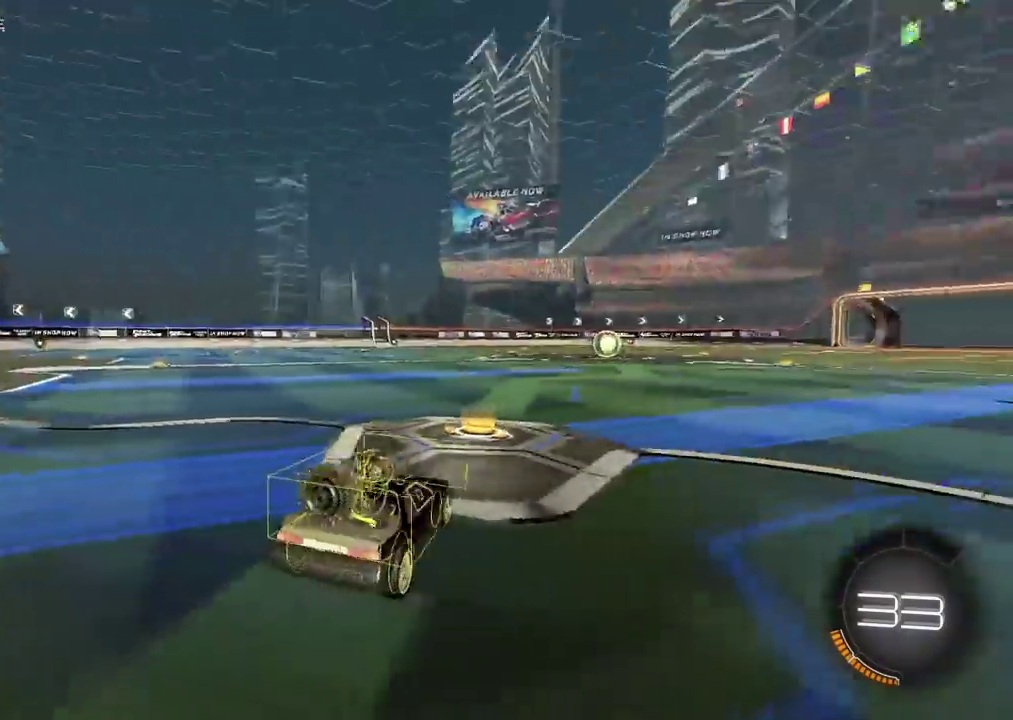
{"buttons": [], "left_stick": "center", "right_stick": "up-left", "events": [[183, "right_stick", "up-left"]]}
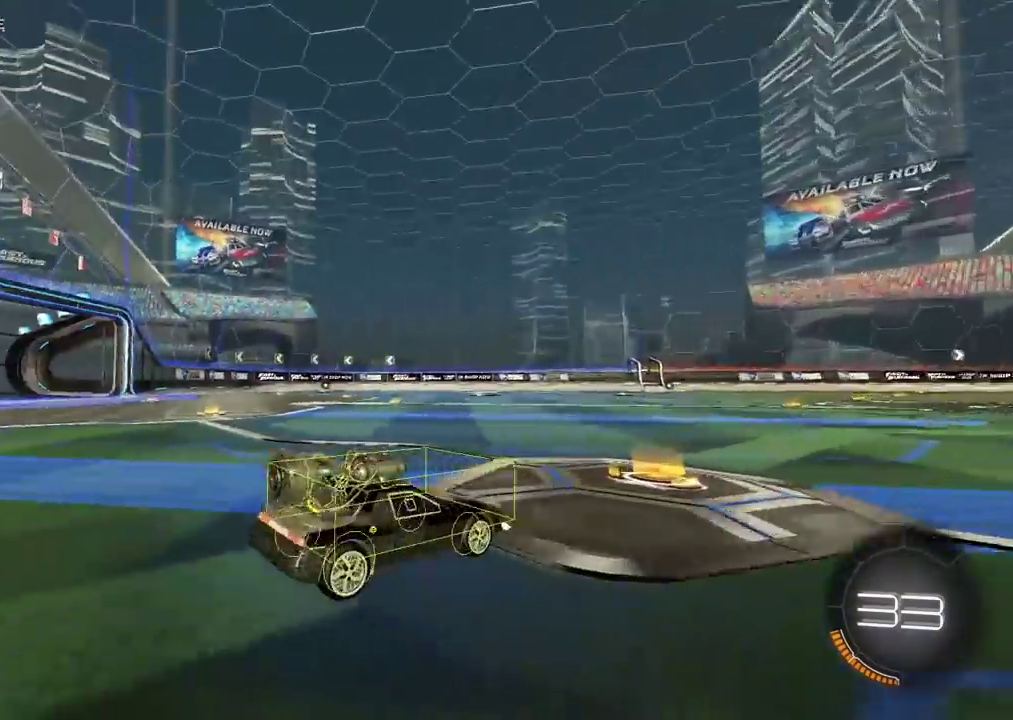
{"buttons": [], "left_stick": "center", "right_stick": "left", "events": [[433, "right_stick", "left"]]}